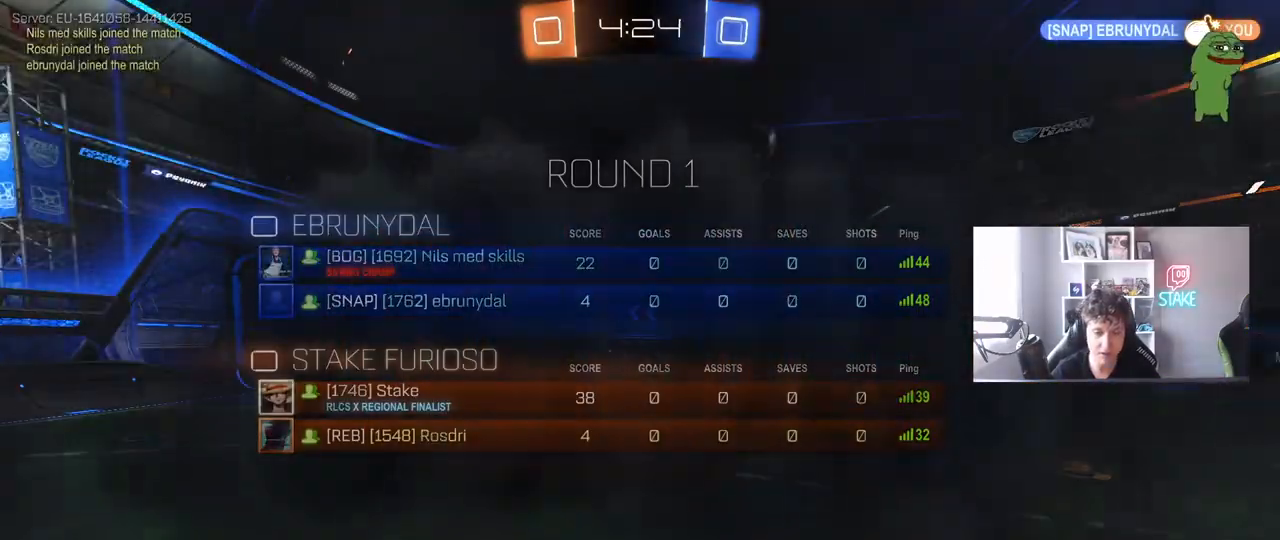
Gameplay with keyboard and mouse; each line is a JSON object with the keys and mouse buttons held at the frame after it. "events" lists presses ("down") and releases ("up") of "1", "2", "3", "4", "5", "a", "alt", "c", "caps_lock", "ctrl", "d", "e", "f", "g", "q", "r", "s", "shift", "space", "t", "tab", "v", "w", "x", "z", "mouse_left", "mouse_wheel" and "mouse_right" between this image and that frame as [ms after this image, input, new state], when the widget could be followed in between. "mouse_left", "mouse_wheel", "mouse_right" = the "left", "wheel", "right" buttons of the "mouse" list. No other keys are recorded. "wheel" means that the mouse wheel is clicked or scrolled. "mouse_move" is the direction in which the mouse moves at that frame (one of eight, or "still"), when it could be read.
{"keys": [], "mouse": [], "mouse_move": "up", "events": []}
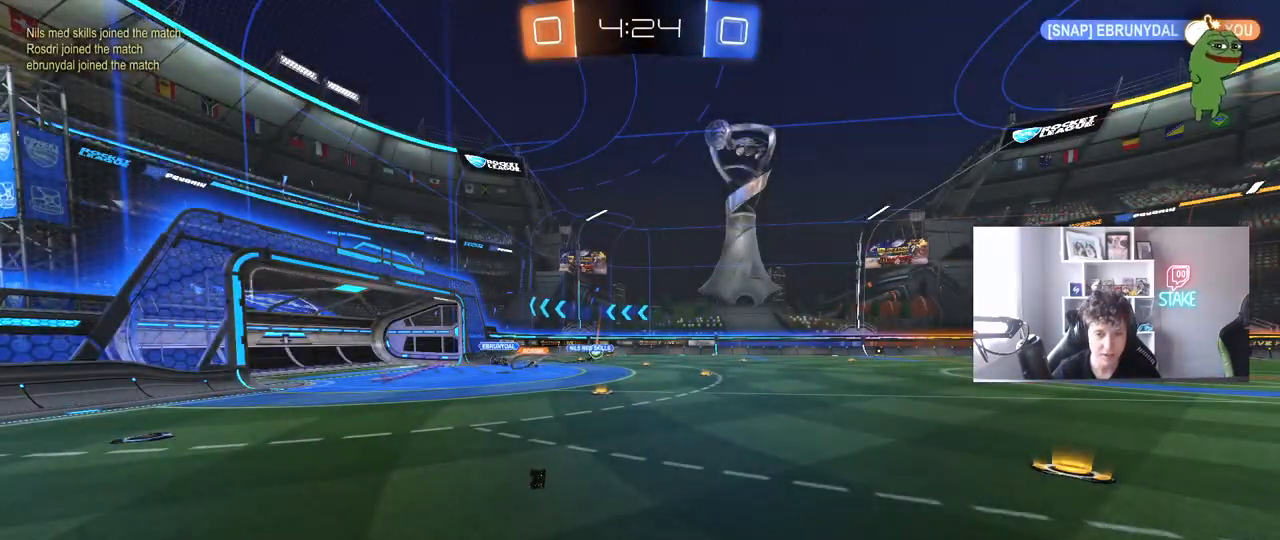
{"keys": [], "mouse": [], "mouse_move": "still", "events": []}
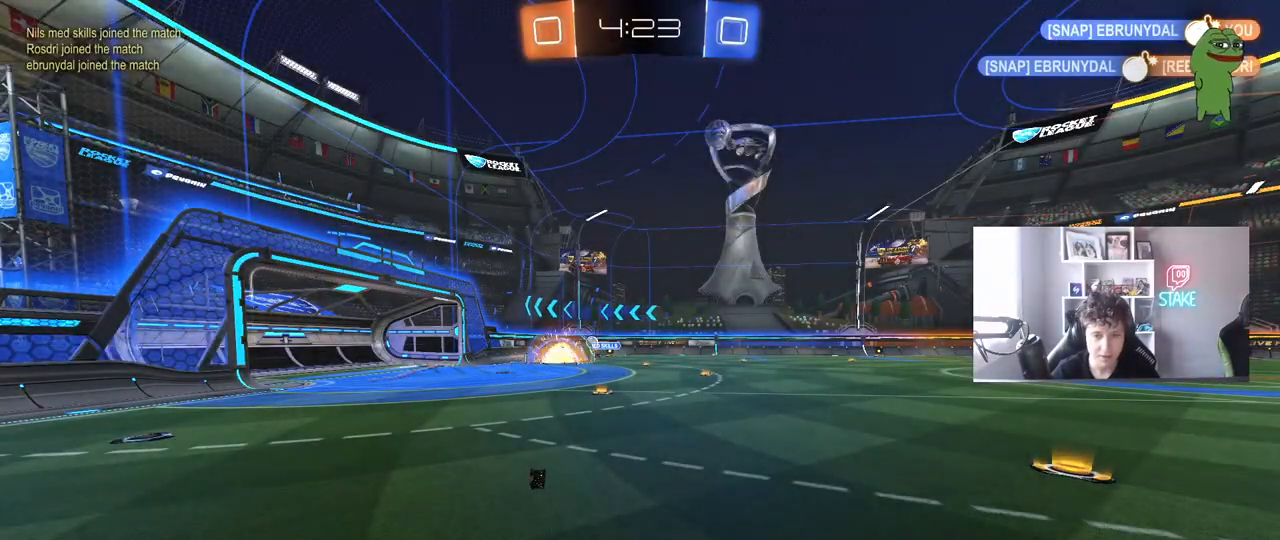
{"keys": [], "mouse": [], "mouse_move": "still", "events": []}
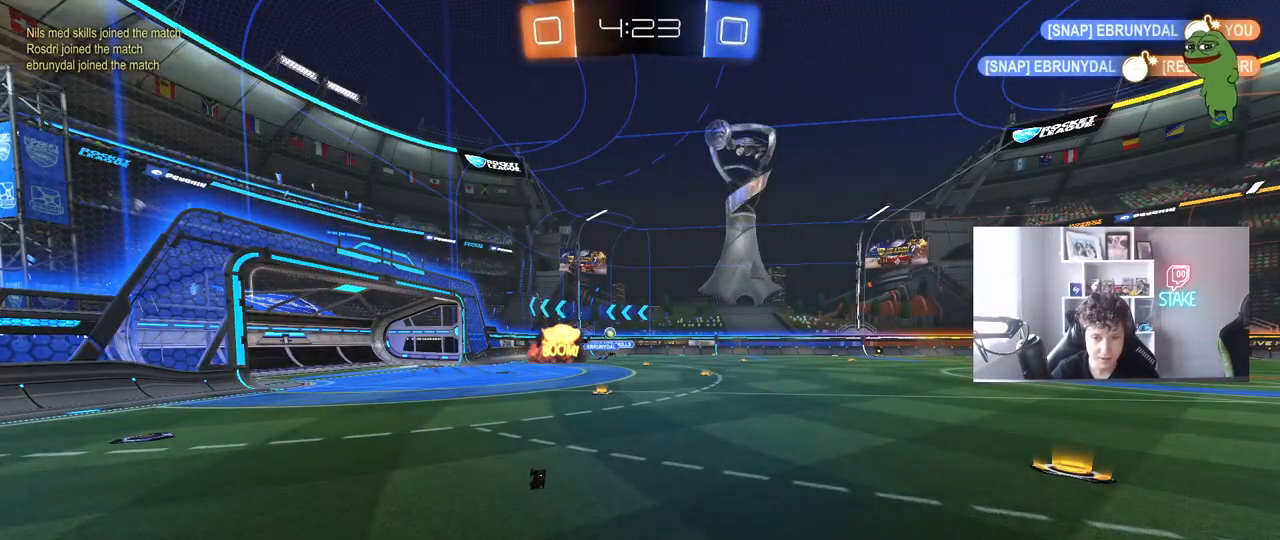
{"keys": ["d", "w"], "mouse": [], "mouse_move": "still", "events": [[100, "w", "down"], [233, "d", "down"]]}
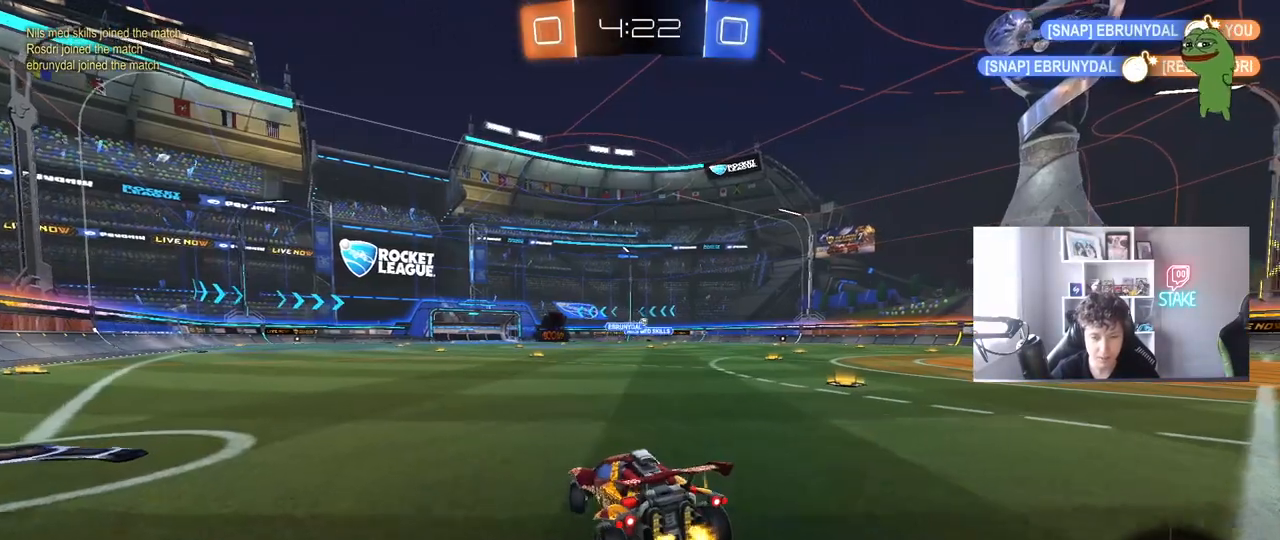
{"keys": ["w"], "mouse": [], "mouse_move": "still", "events": [[400, "d", "up"]]}
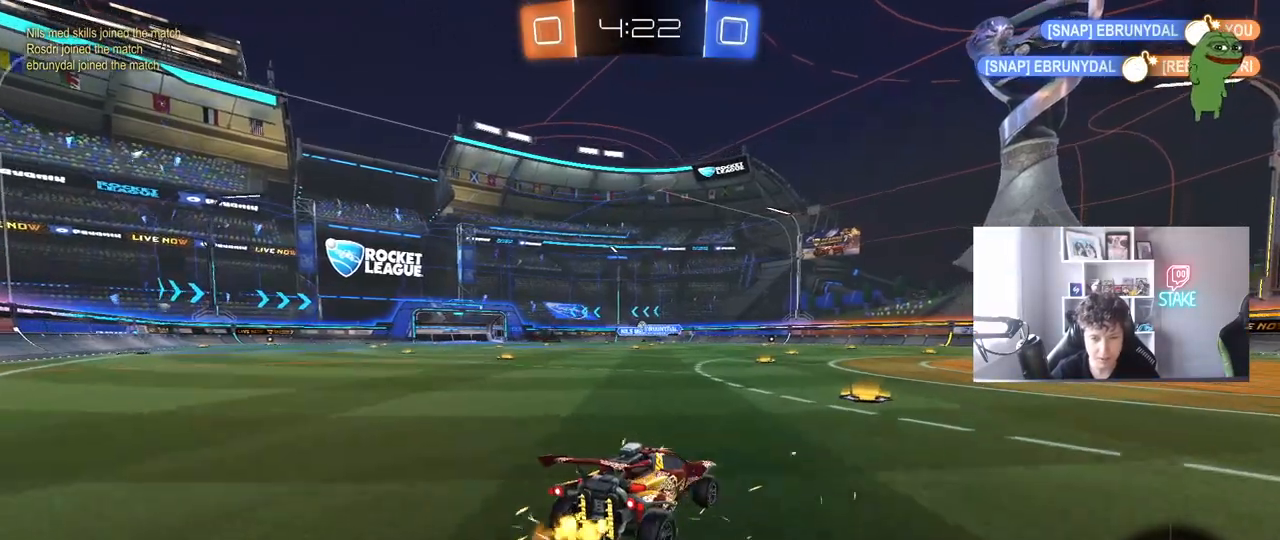
{"keys": ["a", "s", "shift"], "mouse": [], "mouse_move": "down", "events": [[33, "mouse_left", "down"], [183, "d", "down"], [217, "mouse_right", "down"], [267, "d", "up"], [317, "a", "down"], [317, "mouse_right", "up"], [317, "shift", "down"], [367, "mouse_right", "down"], [417, "s", "down"], [417, "w", "up"], [450, "mouse_left", "up"], [500, "mouse_right", "up"]]}
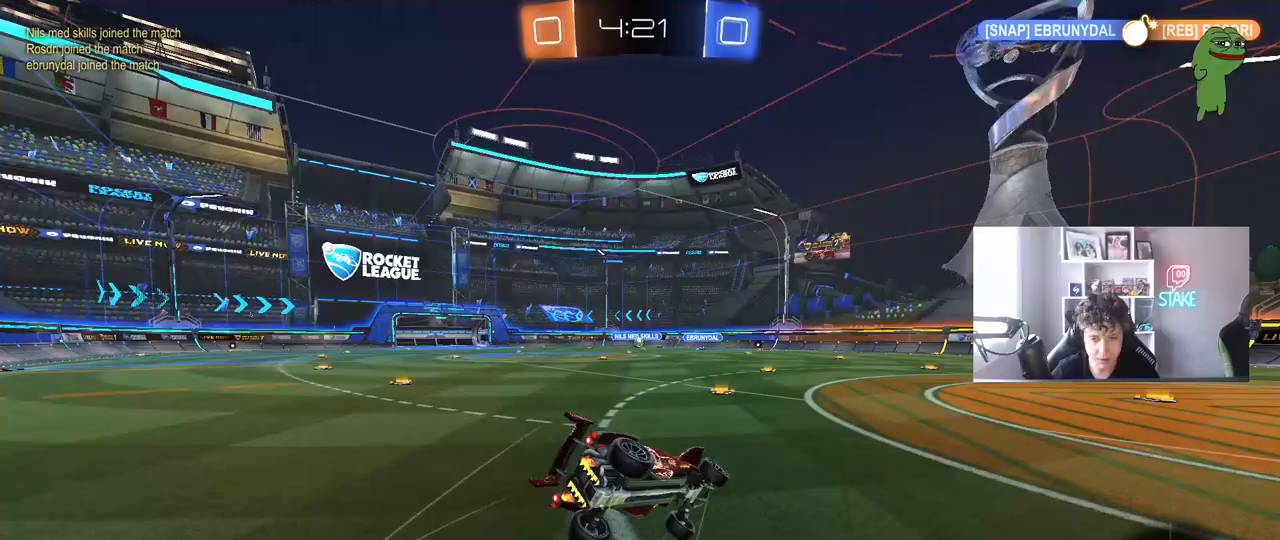
{"keys": ["a", "s", "shift"], "mouse": [], "mouse_move": "still", "events": [[333, "s", "up"], [433, "s", "down"]]}
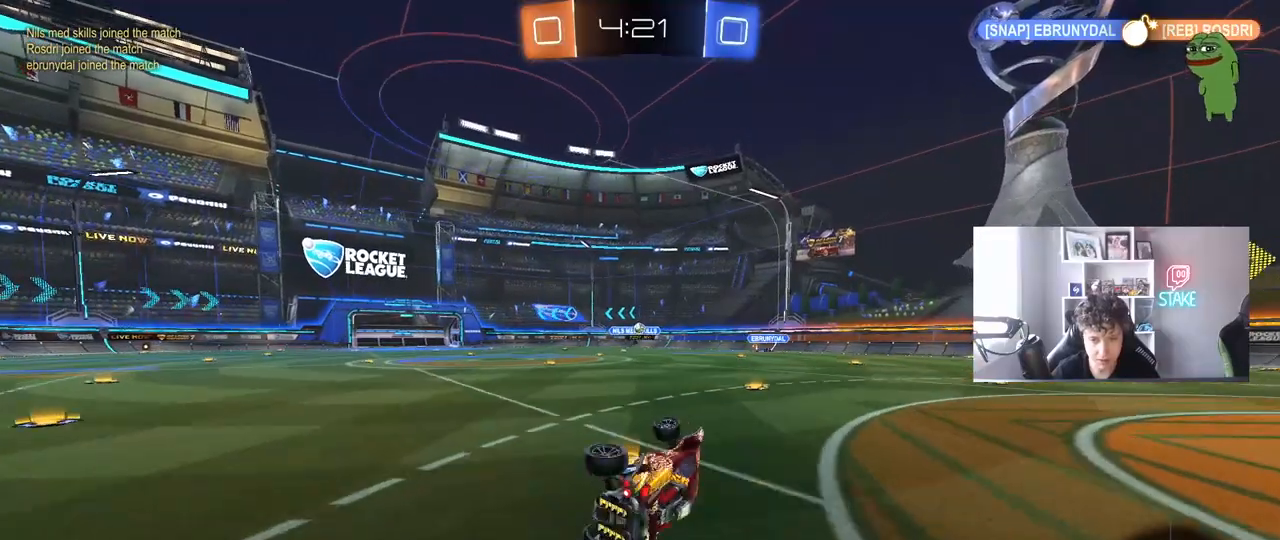
{"keys": ["w"], "mouse": ["left"], "mouse_move": "still", "events": [[117, "s", "up"], [117, "shift", "up"], [200, "a", "up"], [400, "w", "down"], [483, "mouse_left", "down"]]}
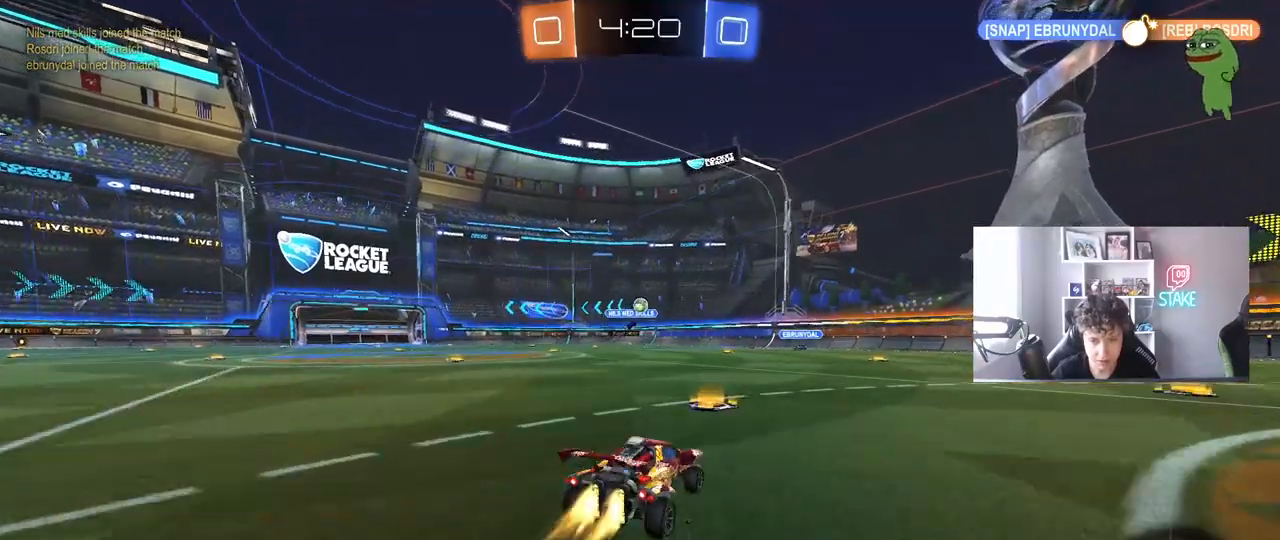
{"keys": ["d", "s"], "mouse": [], "mouse_move": "still", "events": [[183, "mouse_left", "up"], [317, "d", "down"], [317, "w", "up"], [367, "s", "down"]]}
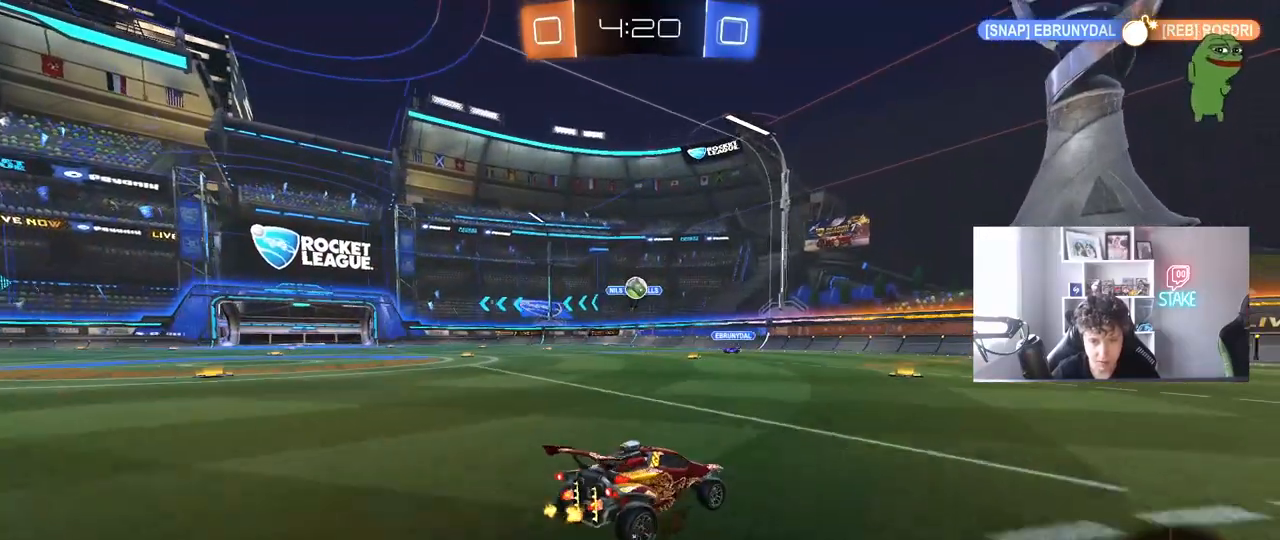
{"keys": ["d"], "mouse": ["left"], "mouse_move": "still", "events": [[150, "a", "down"], [150, "d", "up"], [233, "a", "up"], [233, "mouse_right", "down"], [233, "s", "up"], [283, "mouse_left", "down"], [333, "a", "down"], [333, "s", "down"], [383, "d", "down"], [417, "mouse_right", "up"], [467, "a", "up"], [467, "s", "up"]]}
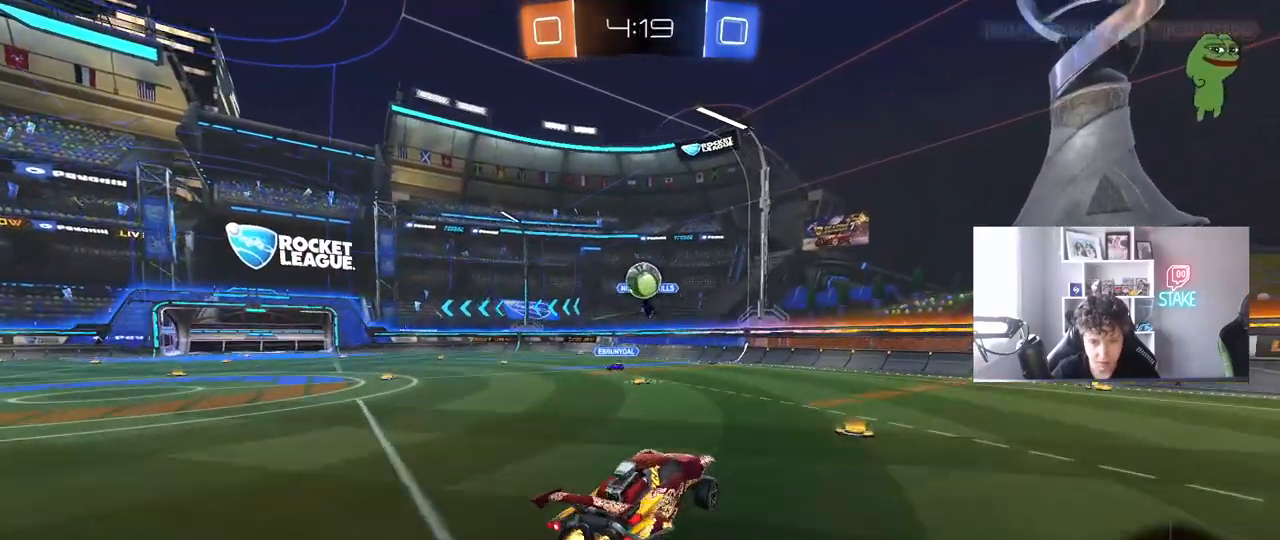
{"keys": [], "mouse": ["left"], "mouse_move": "still", "events": [[67, "d", "up"], [167, "w", "down"], [250, "mouse_left", "up"], [300, "mouse_left", "down"], [300, "w", "up"]]}
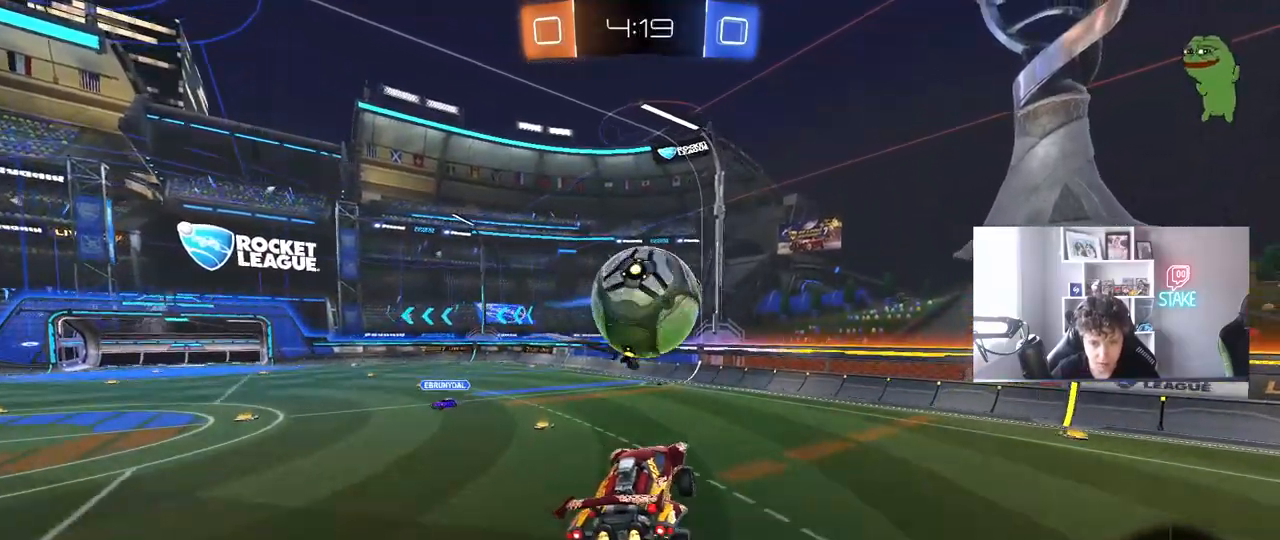
{"keys": ["a", "shift", "w"], "mouse": [], "mouse_move": "still", "events": [[33, "mouse_right", "down"], [217, "mouse_left", "up"], [267, "d", "down"], [267, "mouse_right", "up"], [367, "d", "up"], [467, "a", "down"], [467, "shift", "down"], [467, "w", "down"]]}
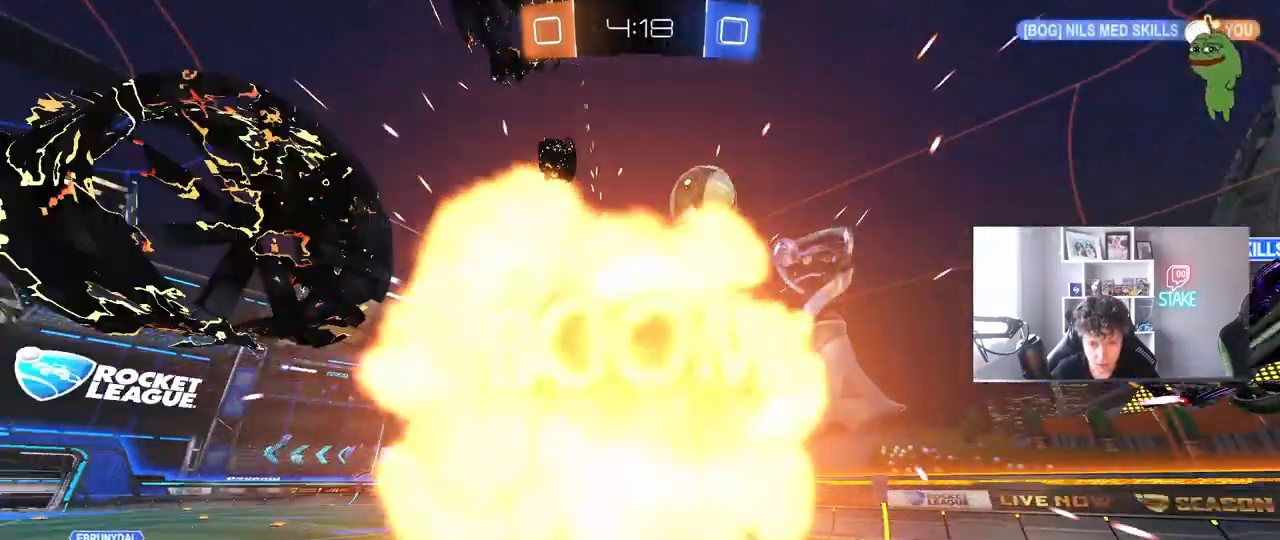
{"keys": [], "mouse": [], "mouse_move": "still", "events": [[150, "a", "up"], [150, "shift", "up"], [150, "w", "up"]]}
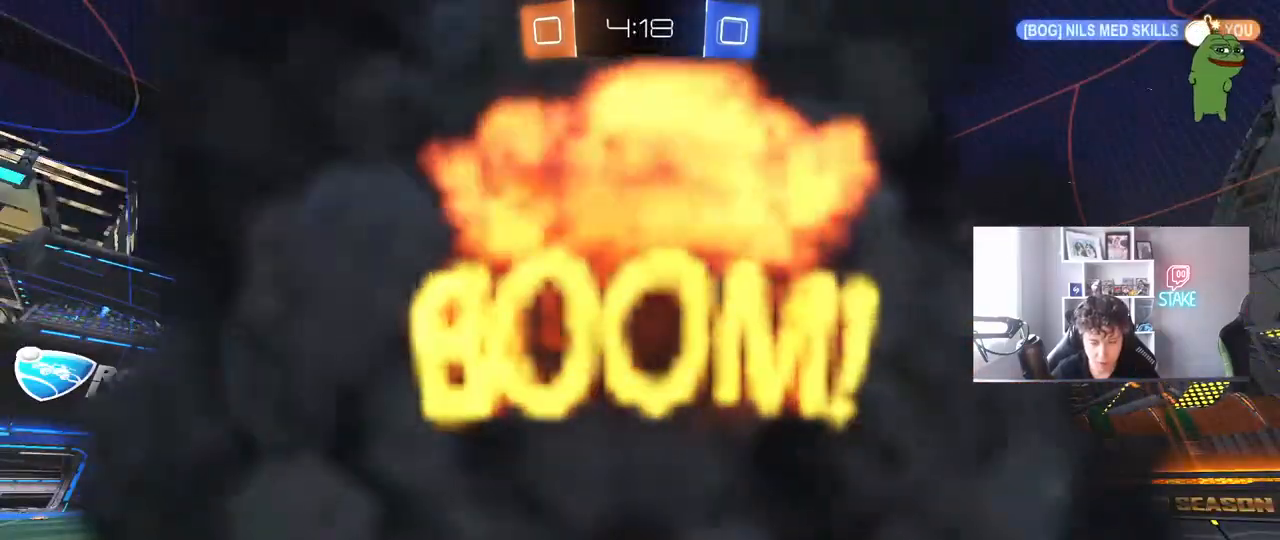
{"keys": ["tab"], "mouse": [], "mouse_move": "still", "events": [[350, "tab", "down"]]}
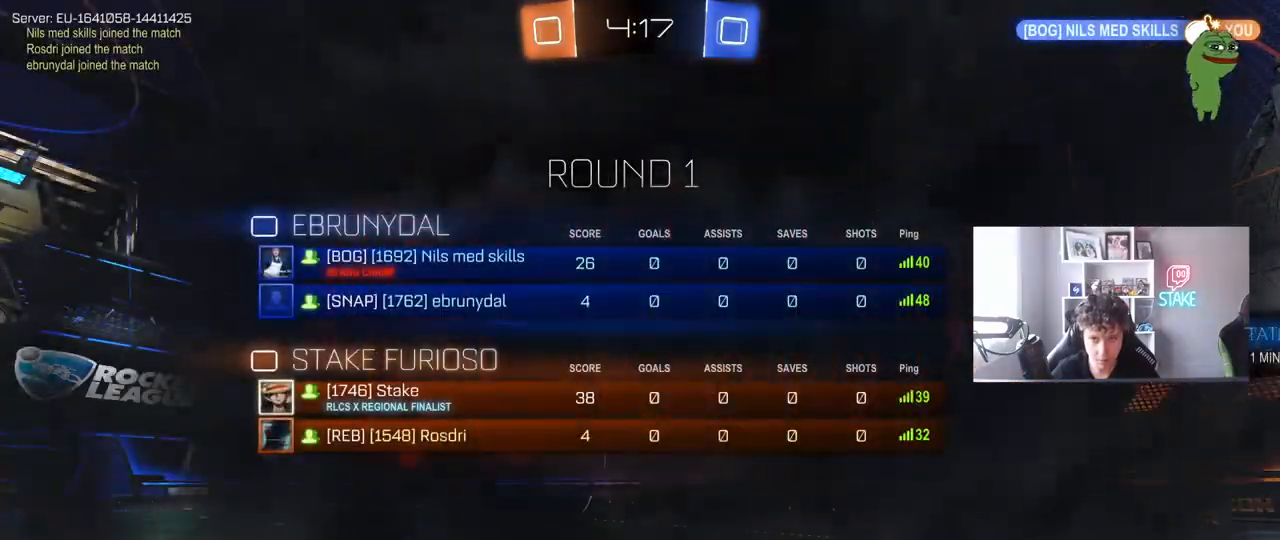
{"keys": [], "mouse": [], "mouse_move": "still", "events": [[133, "tab", "up"]]}
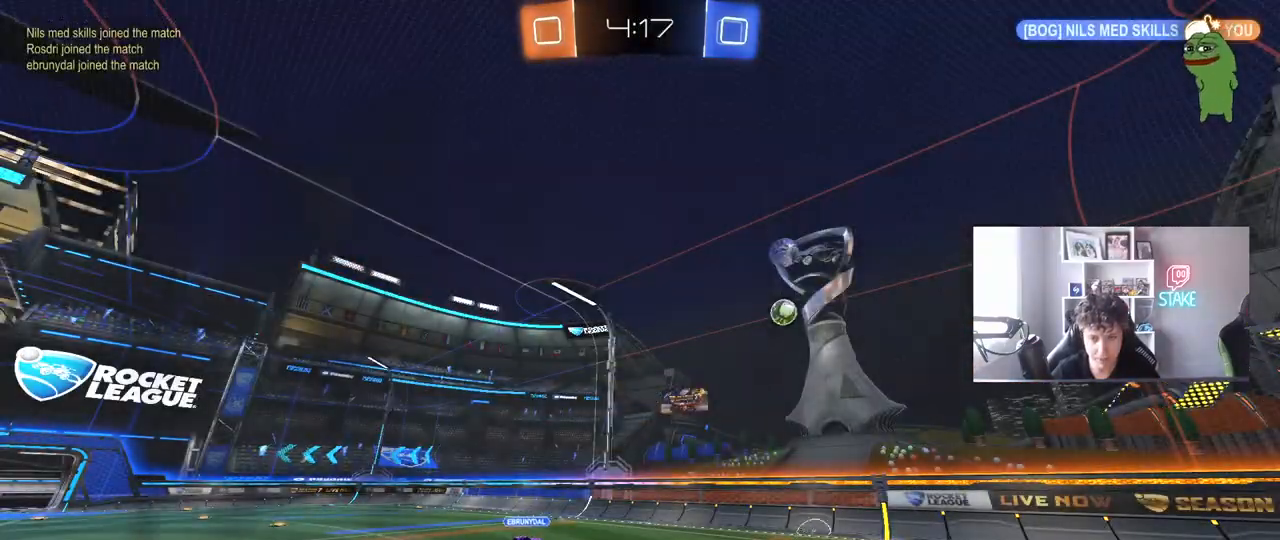
{"keys": [], "mouse": [], "mouse_move": "still", "events": []}
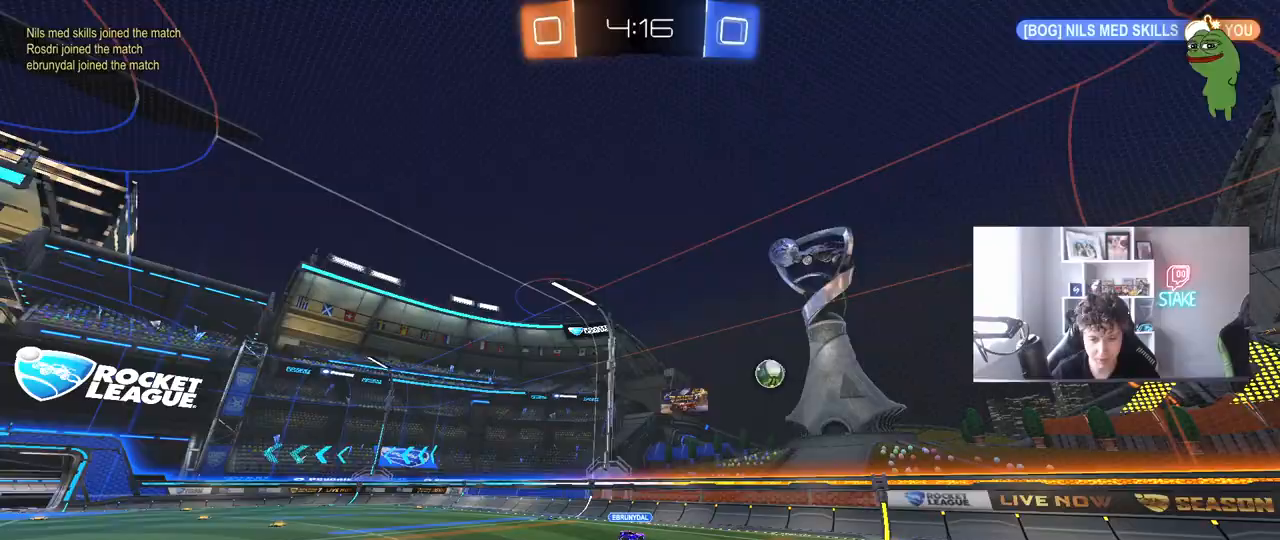
{"keys": [], "mouse": [], "mouse_move": "still", "events": []}
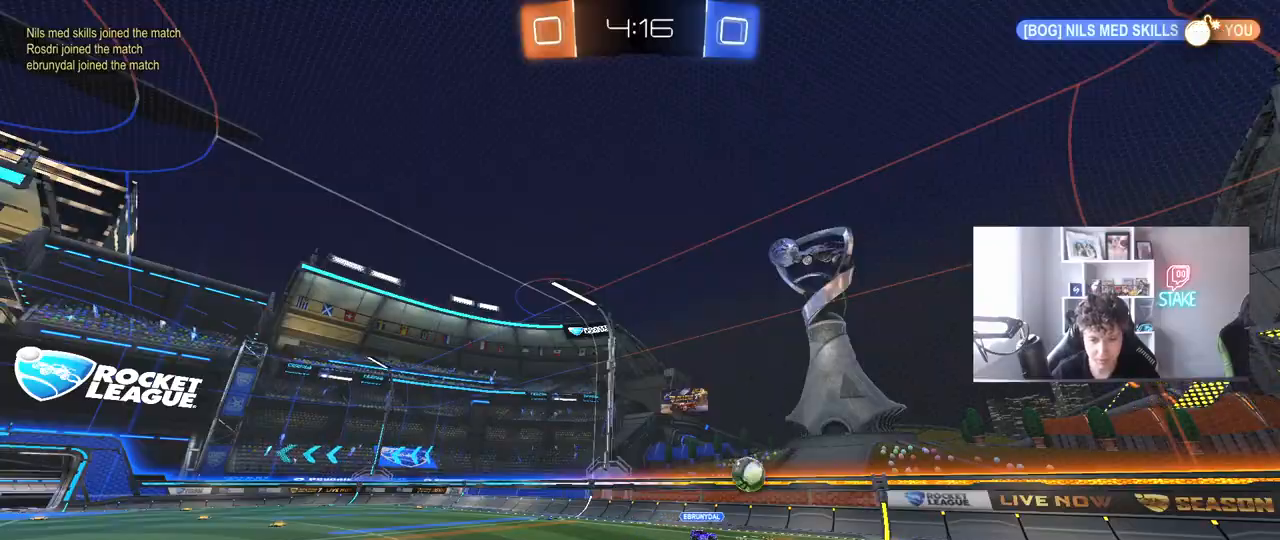
{"keys": ["w"], "mouse": [], "mouse_move": "still", "events": [[400, "w", "down"]]}
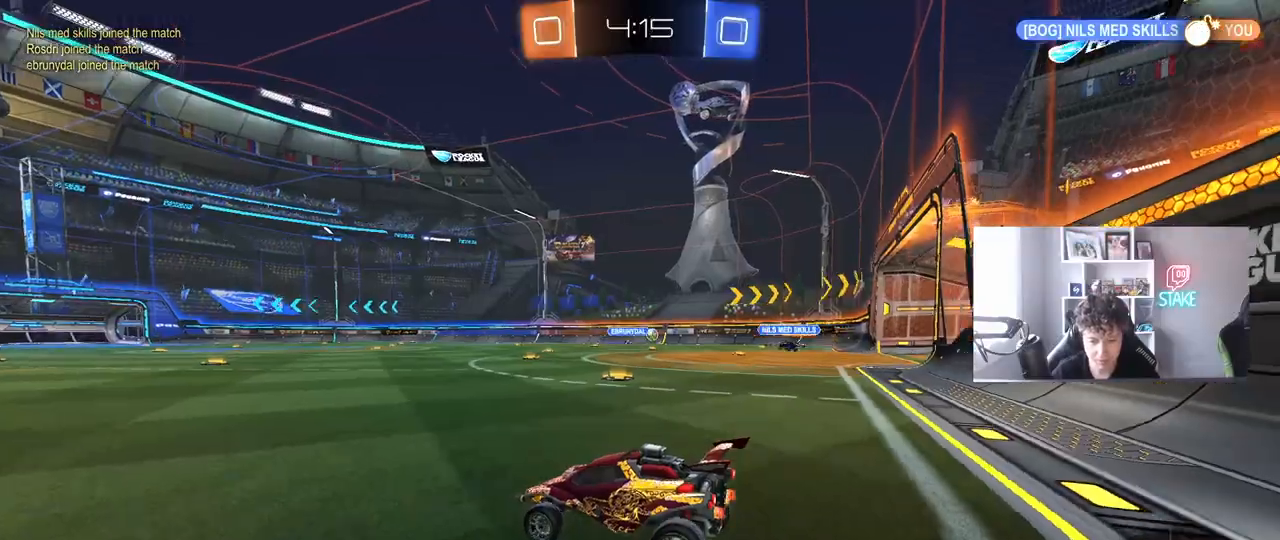
{"keys": ["d", "w"], "mouse": [], "mouse_move": "still", "events": [[150, "d", "down"], [233, "shift", "down"], [333, "shift", "up"]]}
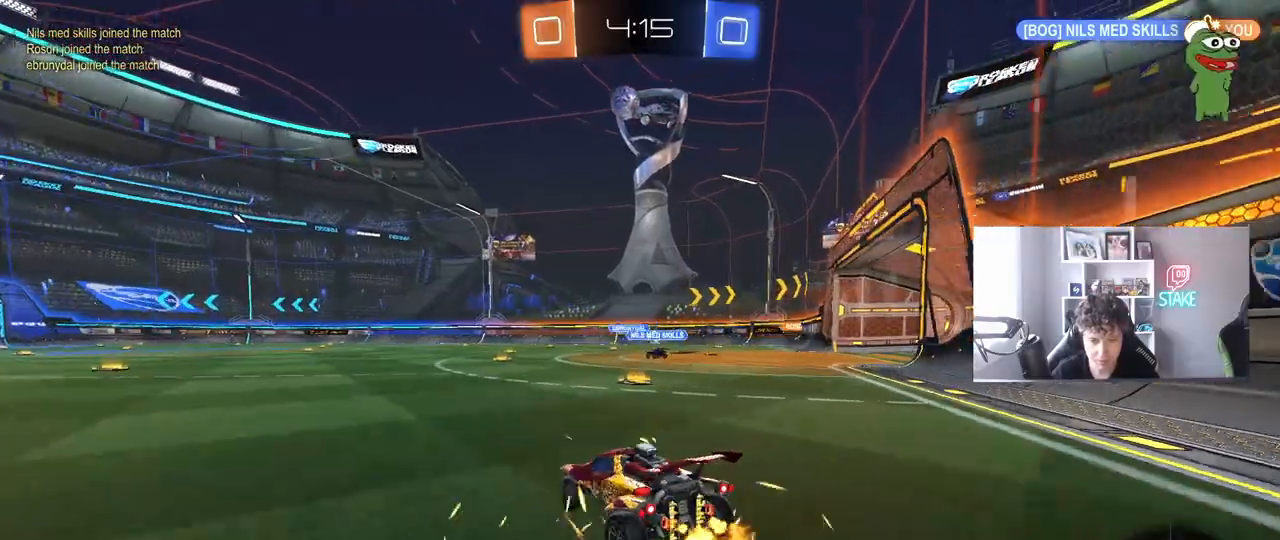
{"keys": ["w"], "mouse": [], "mouse_move": "still", "events": [[250, "d", "up"], [300, "a", "down"], [400, "a", "up"]]}
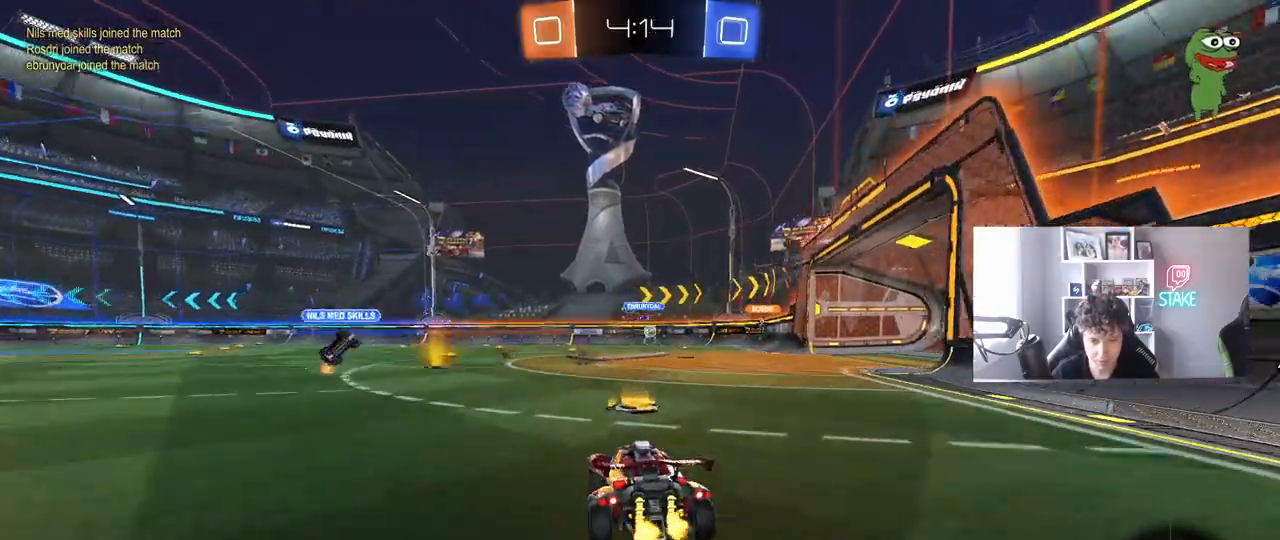
{"keys": ["w"], "mouse": [], "mouse_move": "still", "events": [[83, "mouse_left", "down"], [267, "d", "down"], [317, "mouse_left", "up"], [450, "d", "up"]]}
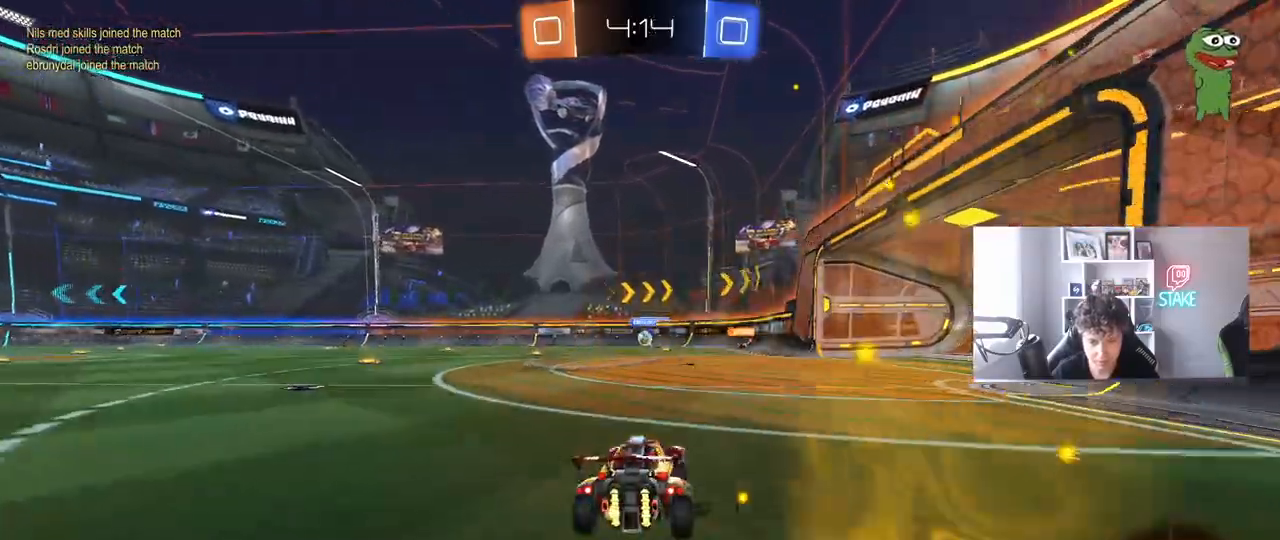
{"keys": ["w"], "mouse": [], "mouse_move": "still", "events": [[150, "d", "down"], [233, "d", "up"]]}
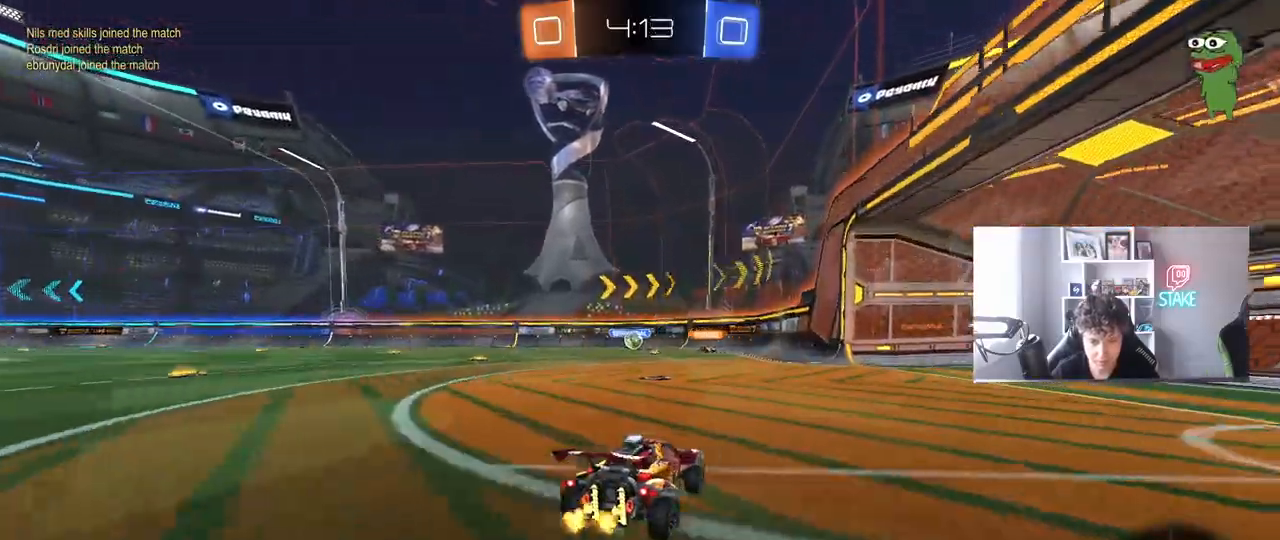
{"keys": ["d", "w"], "mouse": [], "mouse_move": "still", "events": [[167, "a", "down"], [433, "a", "up"], [483, "d", "down"]]}
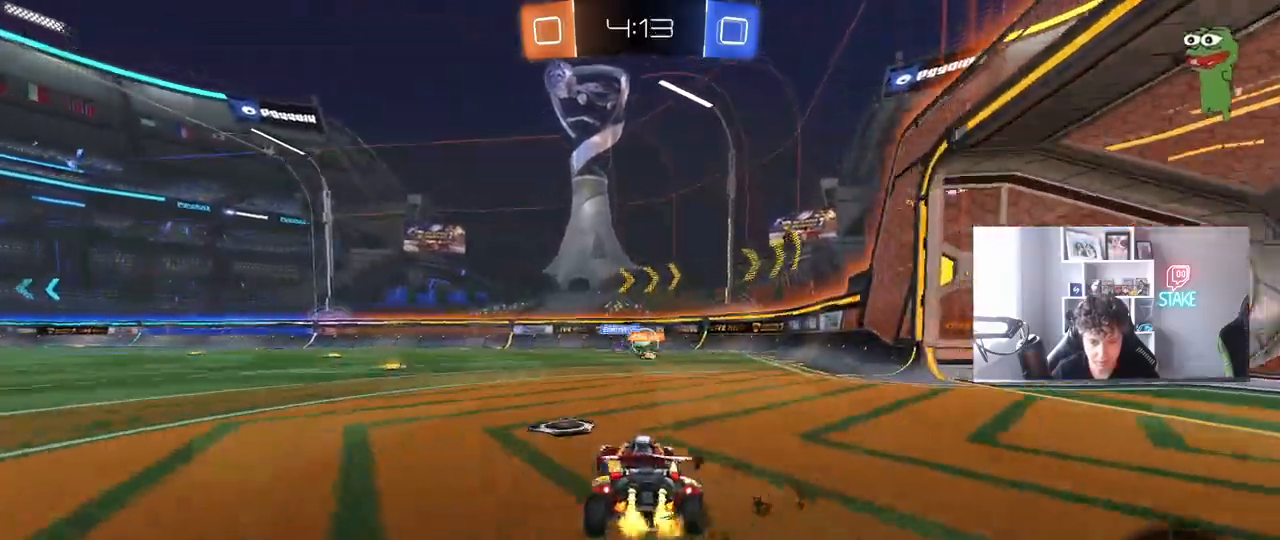
{"keys": ["d", "w"], "mouse": ["left", "right"], "mouse_move": "down", "events": [[317, "mouse_left", "down"], [417, "shift", "down"], [500, "mouse_right", "down"], [500, "shift", "up"]]}
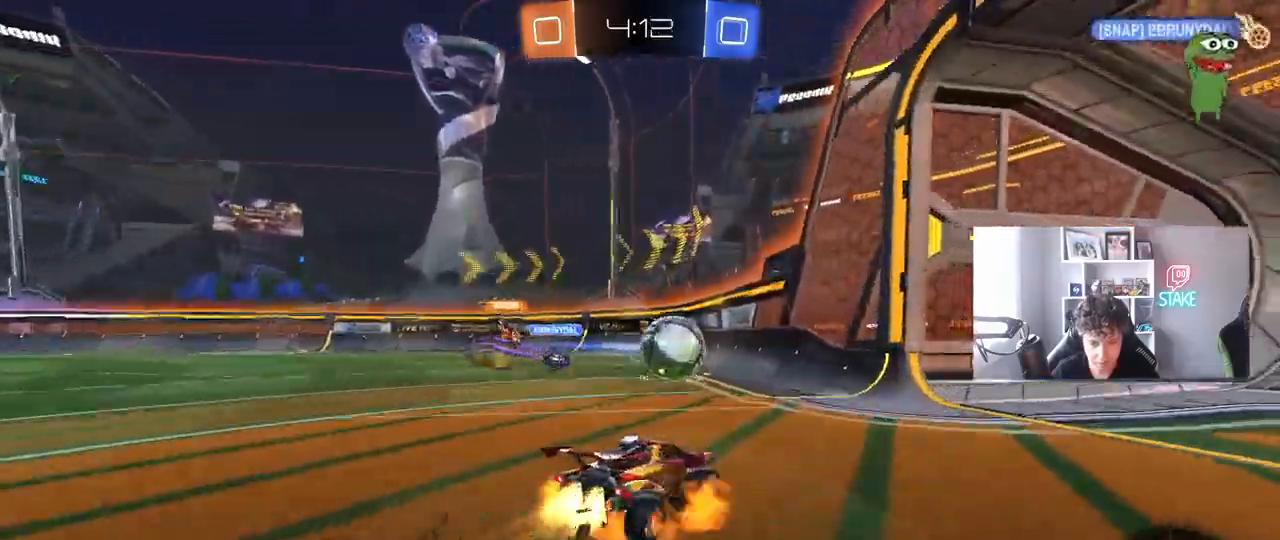
{"keys": ["d", "shift"], "mouse": ["left"], "mouse_move": "still", "events": [[100, "mouse_right", "up"], [100, "shift", "down"], [150, "mouse_right", "down"], [233, "s", "down"], [233, "w", "up"], [283, "mouse_right", "up"], [433, "s", "up"]]}